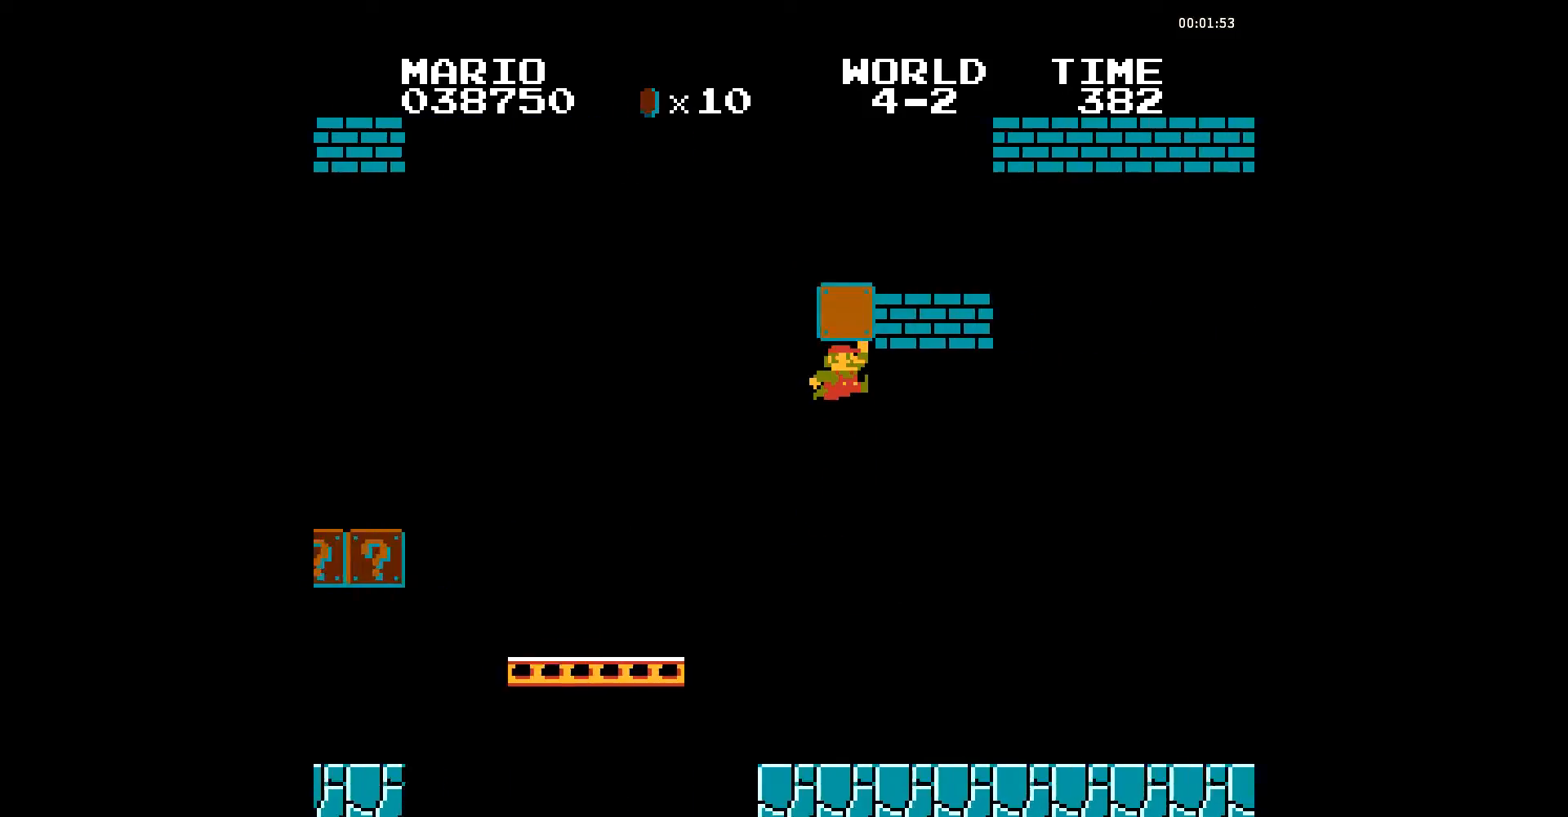
Gameplay with a controller (Nintendo layout); each line is a JSON object with the inputs held at the frame after it. "events" lists button and stick changes between this image and that frame as [ms after this image, input, new state], when the widget could be followed in between. Not read: L3 R3.
{"buttons": ["B", "DPAD_RIGHT"], "events": [[35, "A", "up"]]}
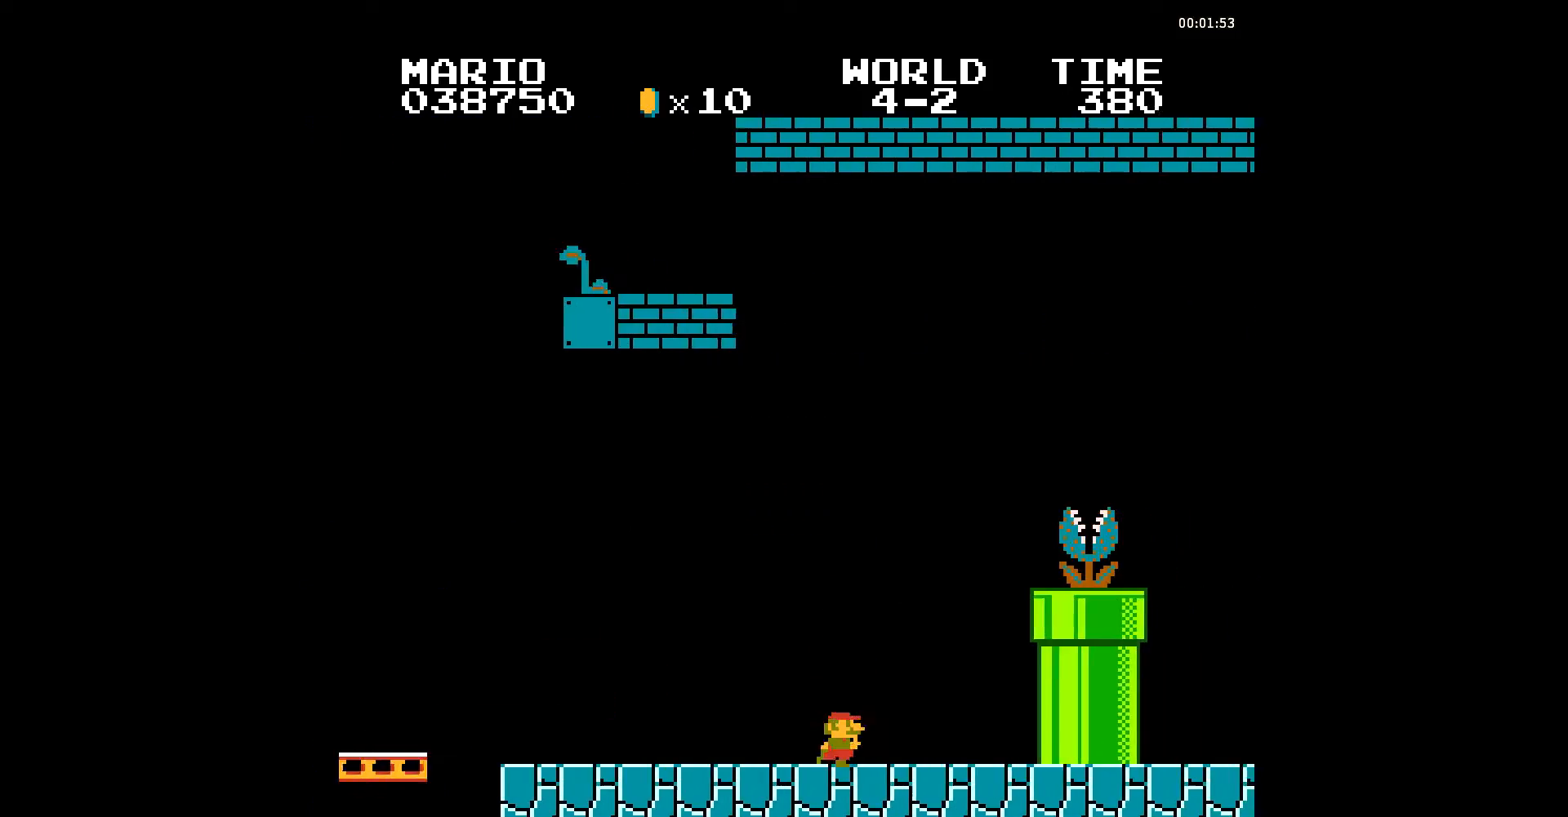
{"buttons": ["A", "B", "DPAD_RIGHT"], "events": [[105, "A", "down"]]}
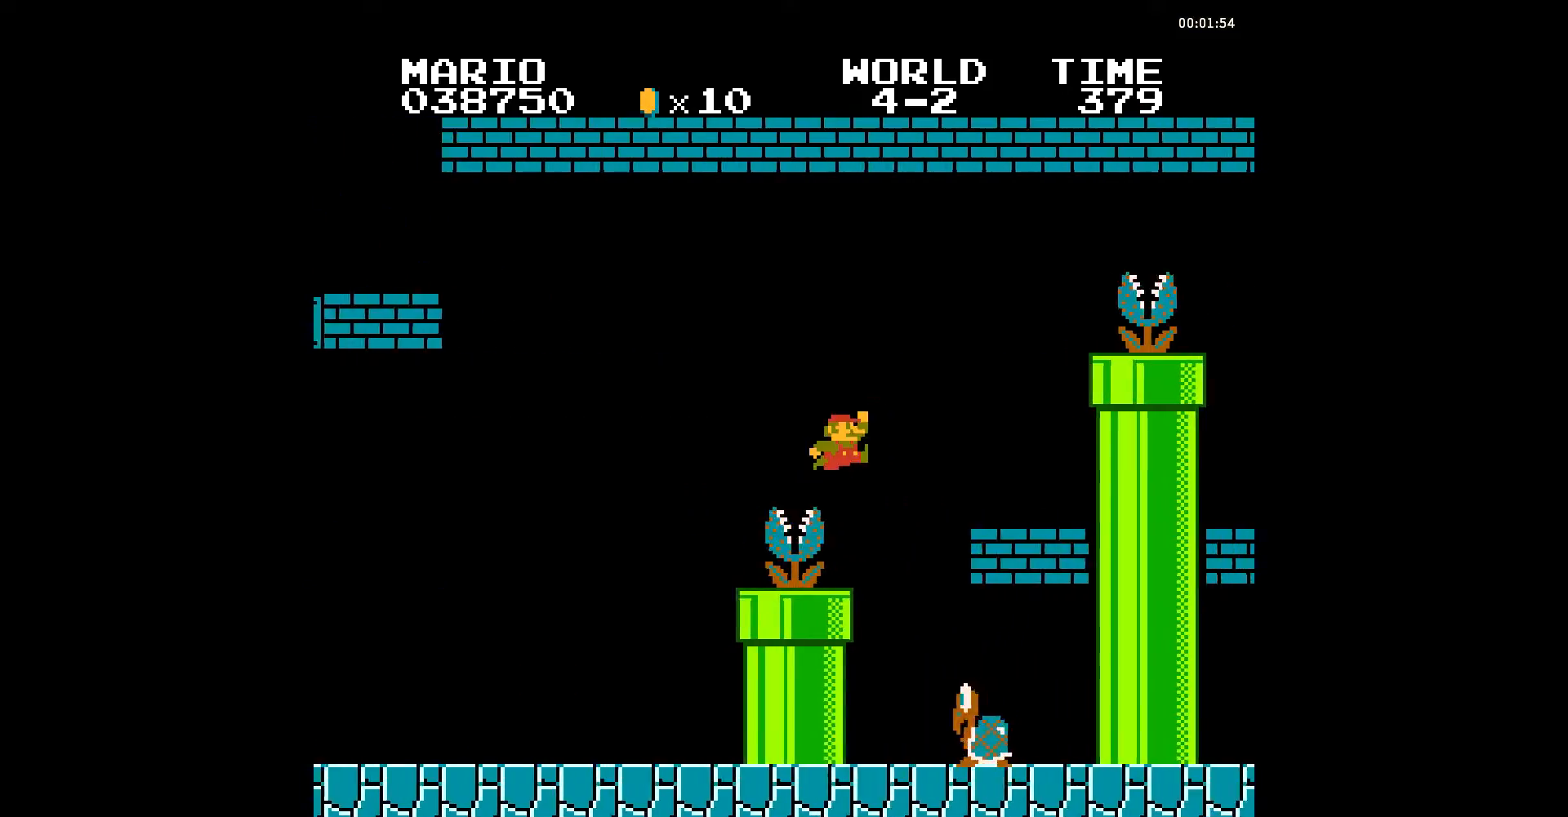
{"buttons": ["A", "B", "DPAD_RIGHT"], "events": [[70, "A", "up"], [140, "DPAD_RIGHT", "up"], [174, "DPAD_LEFT", "down"], [279, "DPAD_RIGHT", "down"], [314, "A", "down"], [314, "DPAD_LEFT", "up"]]}
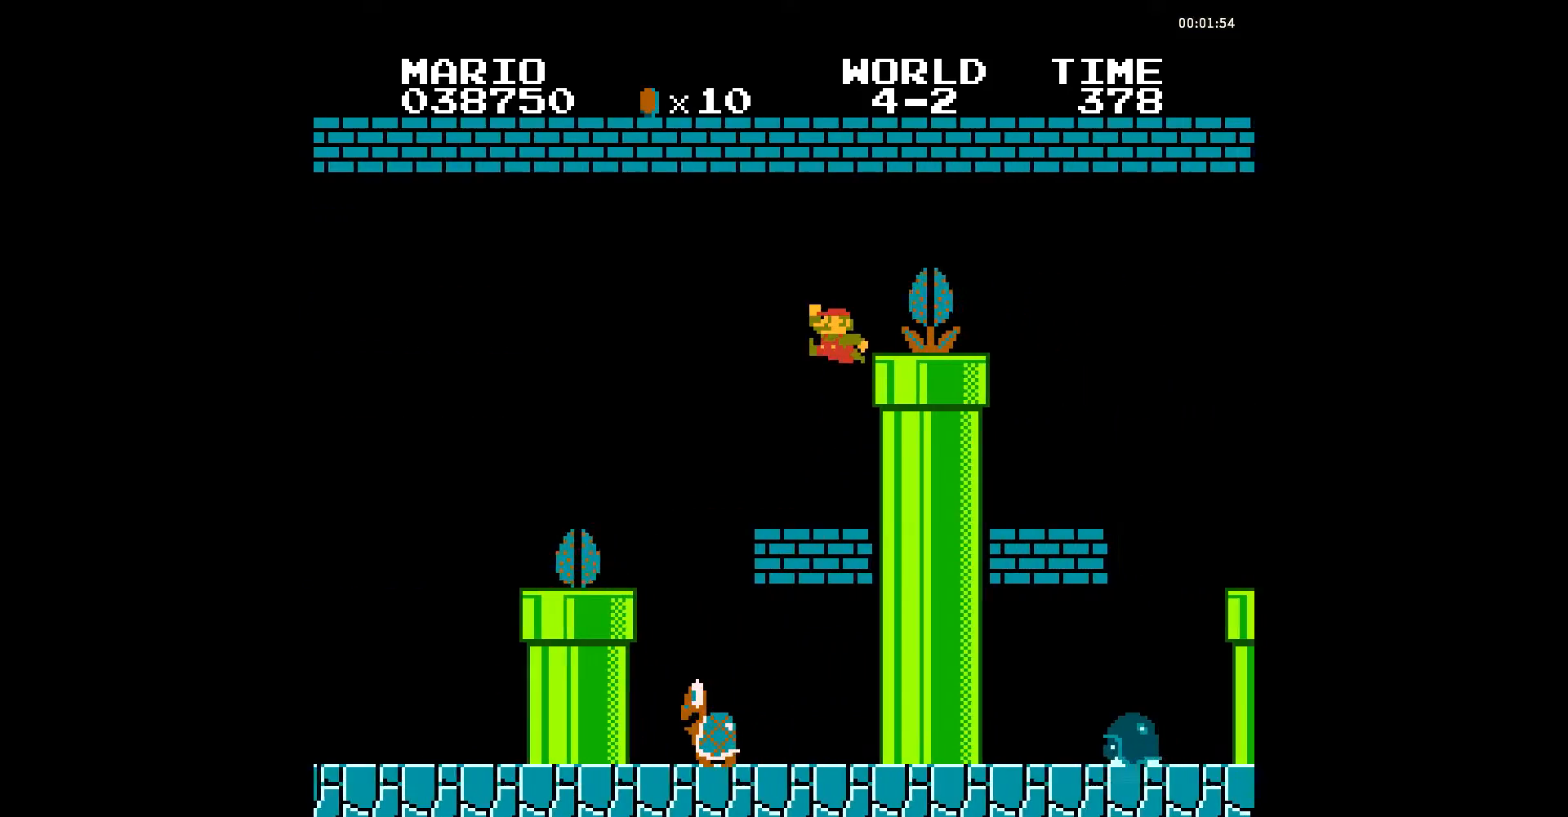
{"buttons": ["B", "DPAD_RIGHT"], "events": [[313, "A", "up"]]}
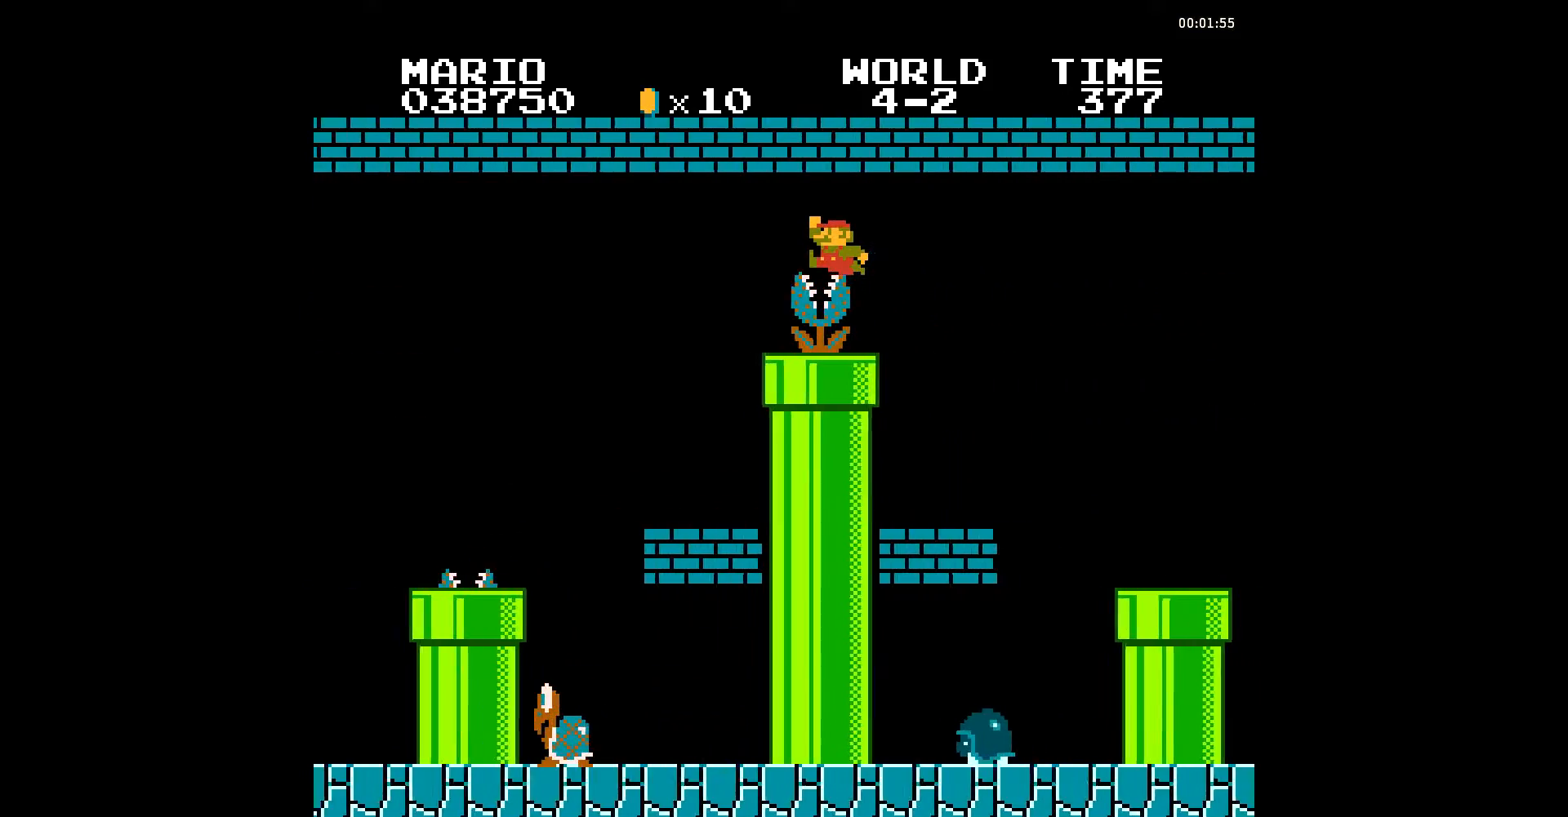
{"buttons": ["A", "B", "DPAD_RIGHT"], "events": [[313, "A", "down"]]}
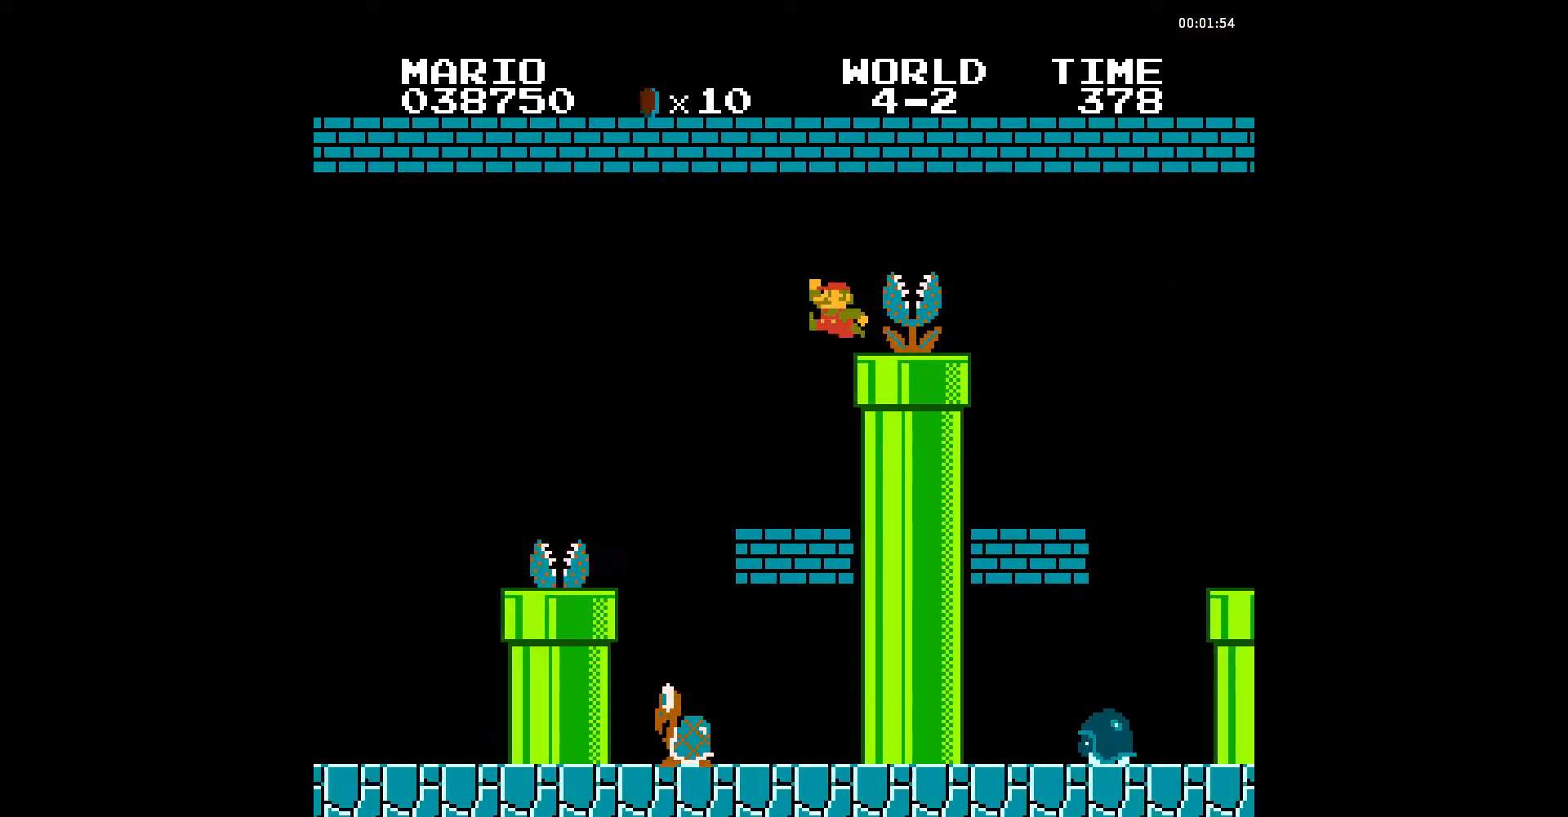
{"buttons": ["A", "B", "DPAD_RIGHT"], "events": [[279, "DPAD_LEFT", "down"], [313, "A", "up"], [313, "DPAD_RIGHT", "up"], [418, "DPAD_LEFT", "up"], [418, "DPAD_RIGHT", "down"], [487, "A", "down"]]}
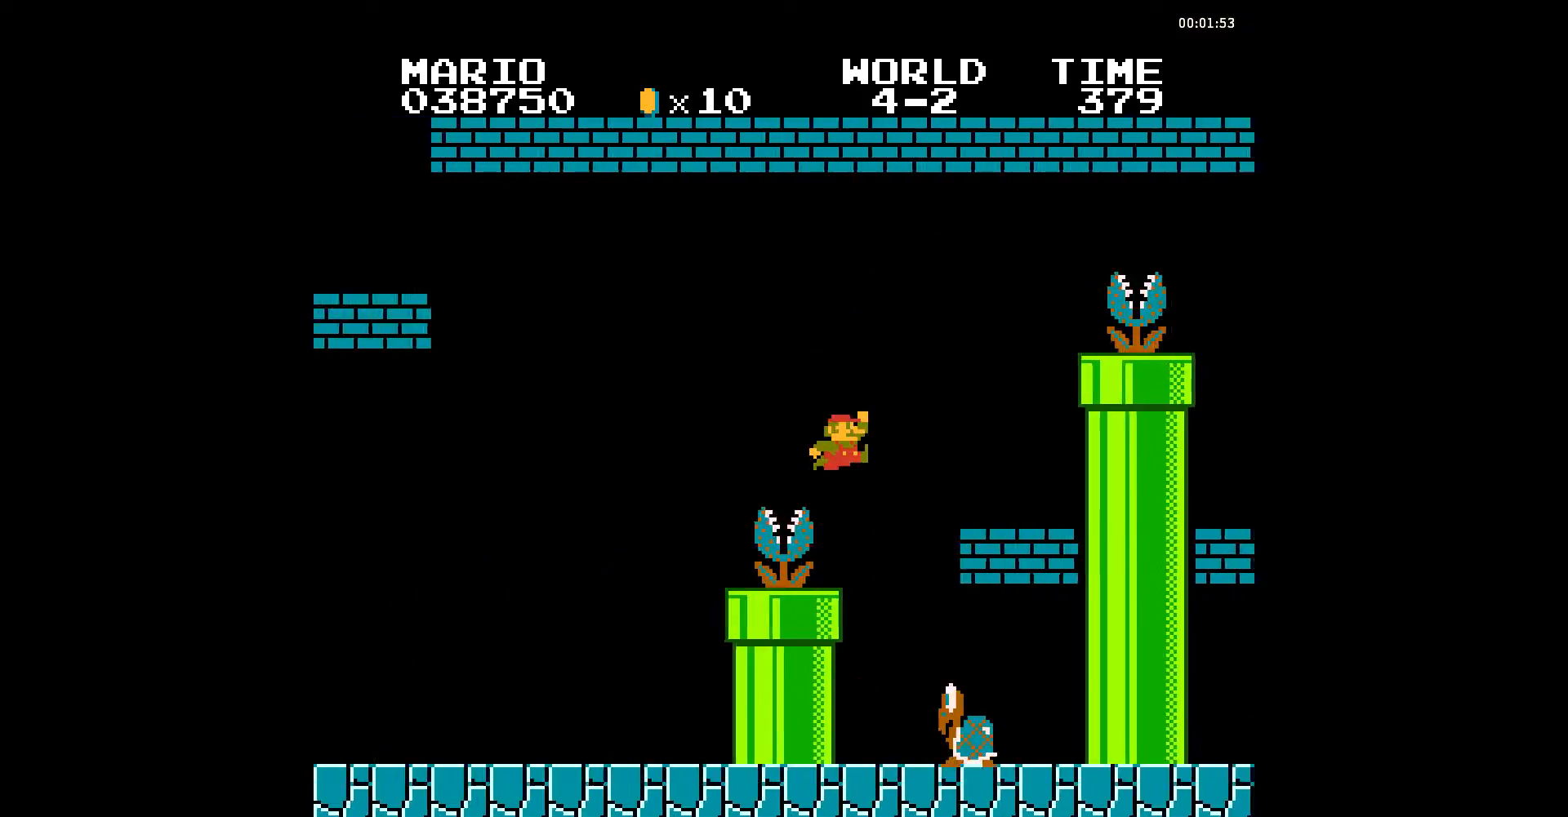
{"buttons": ["B", "DPAD_RIGHT"], "events": [[523, "A", "up"]]}
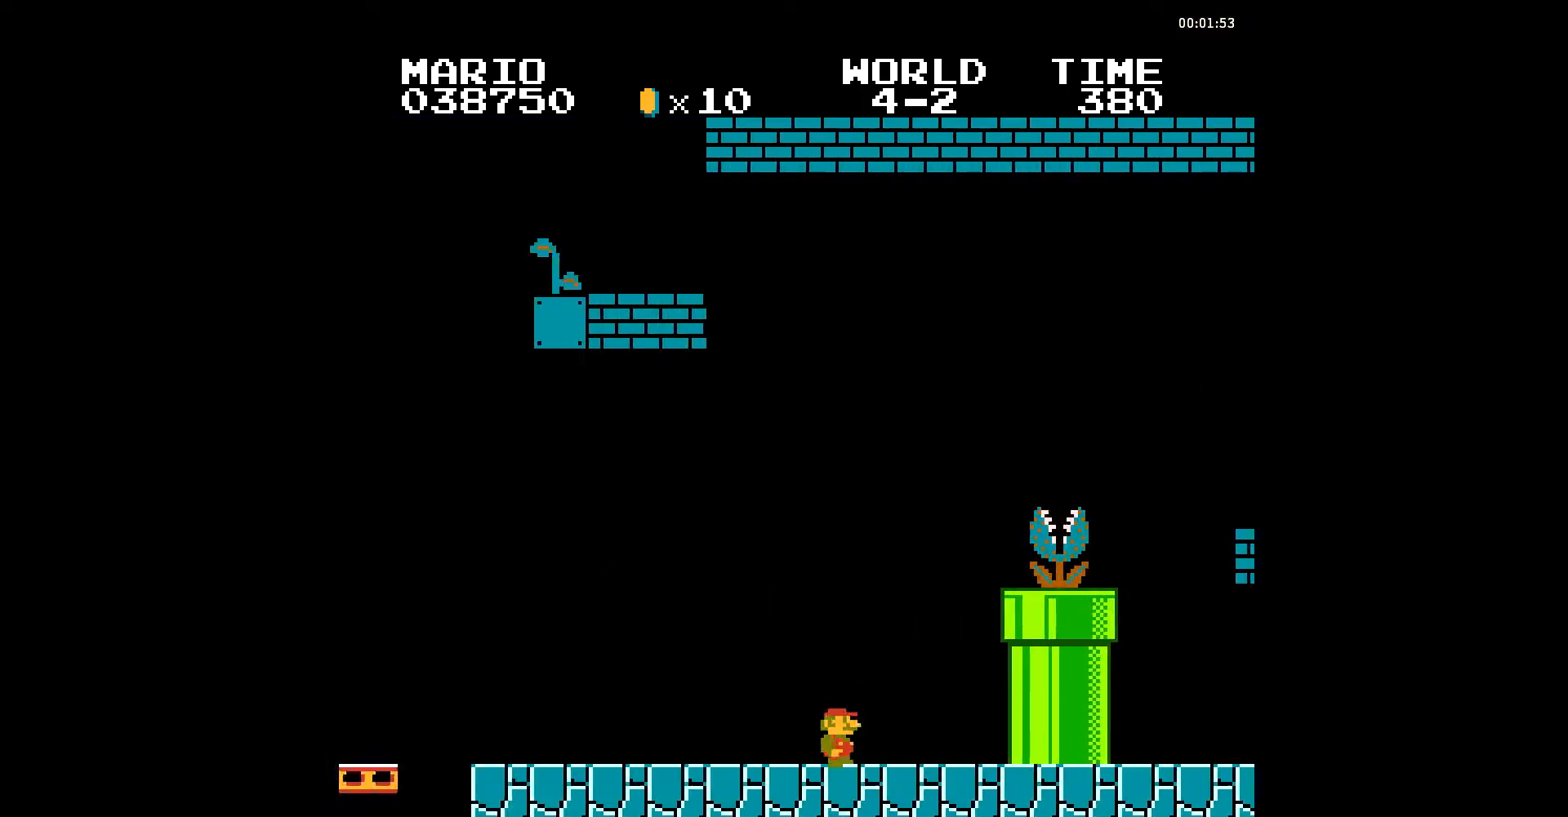
{"buttons": ["B", "DPAD_RIGHT"], "events": []}
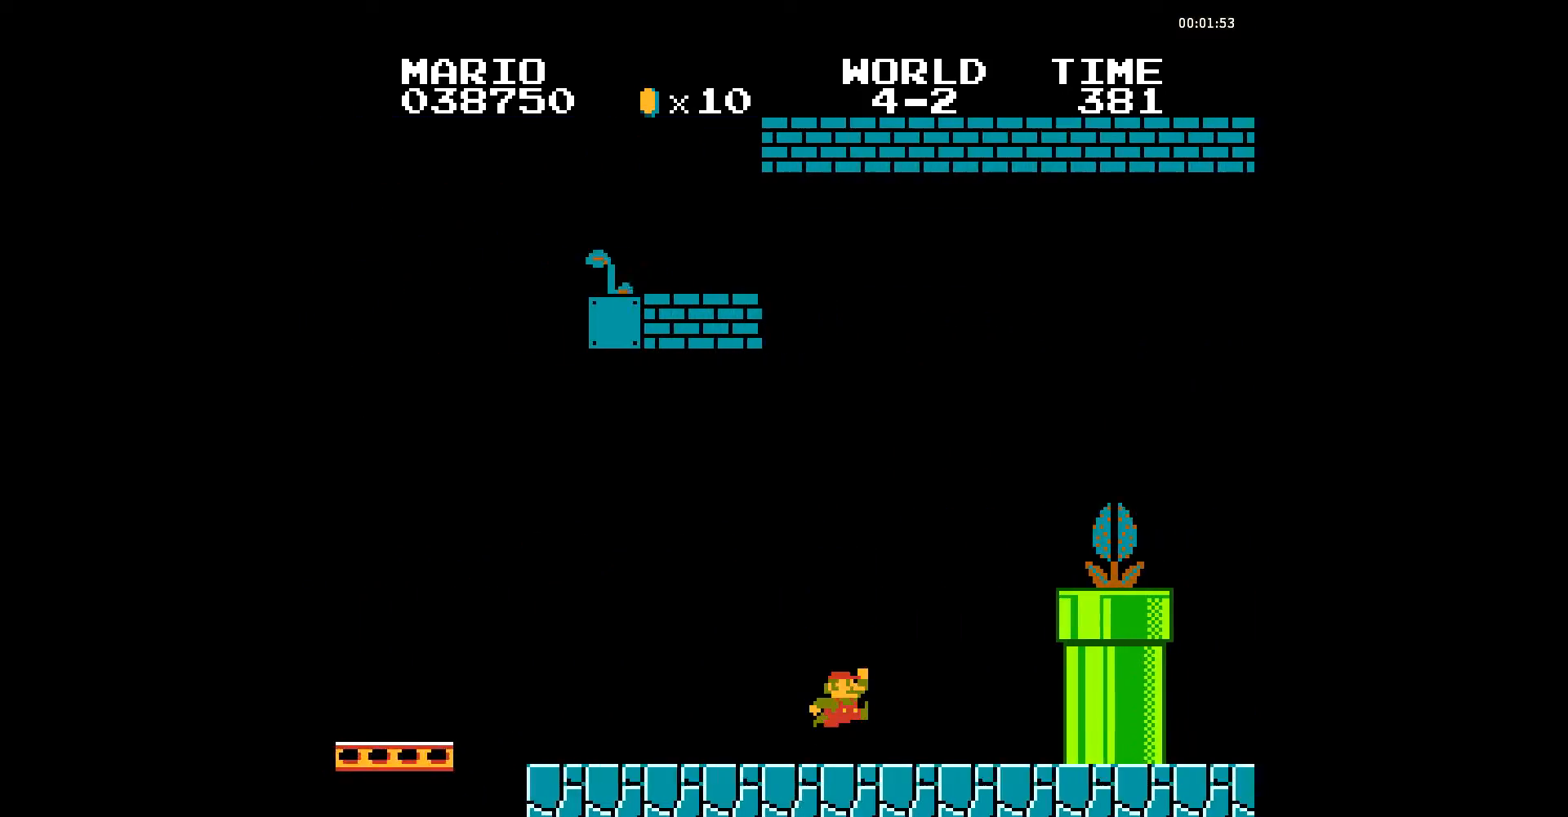
{"buttons": ["A", "B", "DPAD_RIGHT"], "events": [[139, "A", "down"]]}
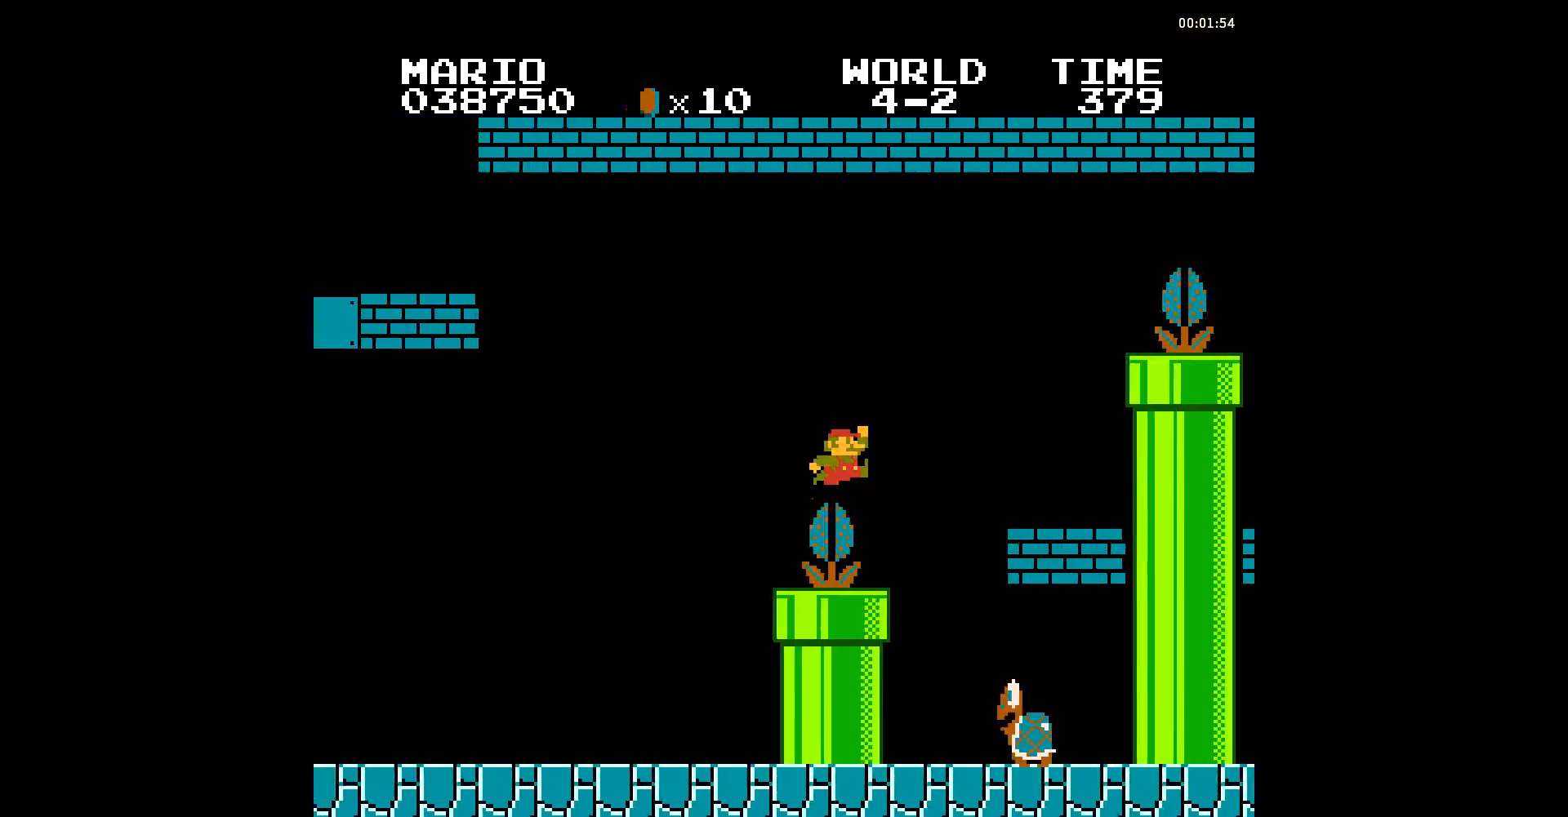
{"buttons": ["A", "B", "DPAD_RIGHT"], "events": [[174, "A", "up"], [244, "DPAD_LEFT", "down"], [244, "DPAD_RIGHT", "up"], [314, "A", "down"], [314, "DPAD_RIGHT", "down"], [348, "DPAD_LEFT", "up"]]}
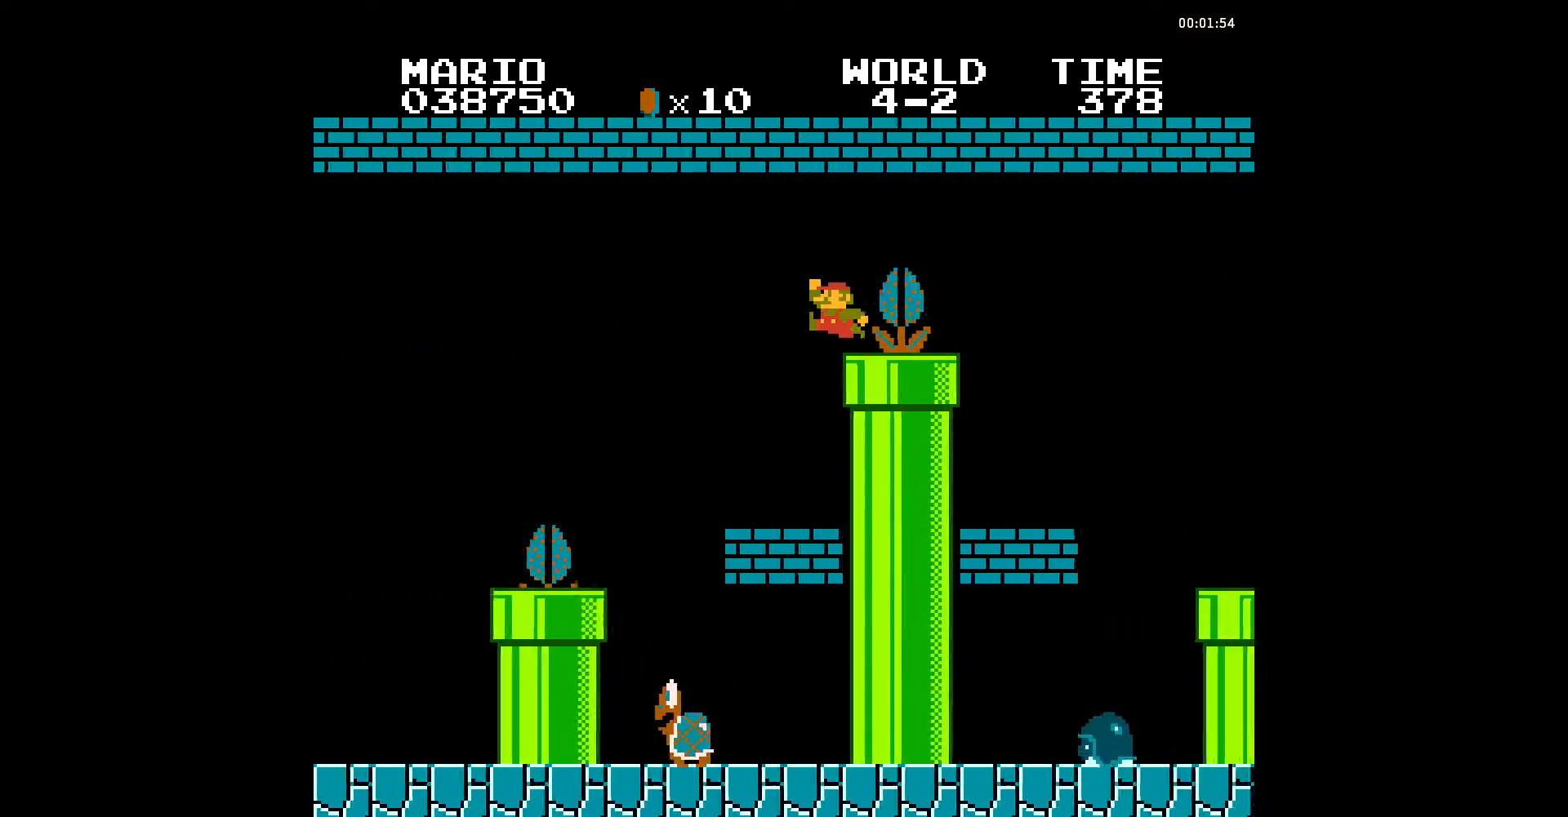
{"buttons": ["B"], "events": [[174, "A", "up"], [488, "DPAD_RIGHT", "up"]]}
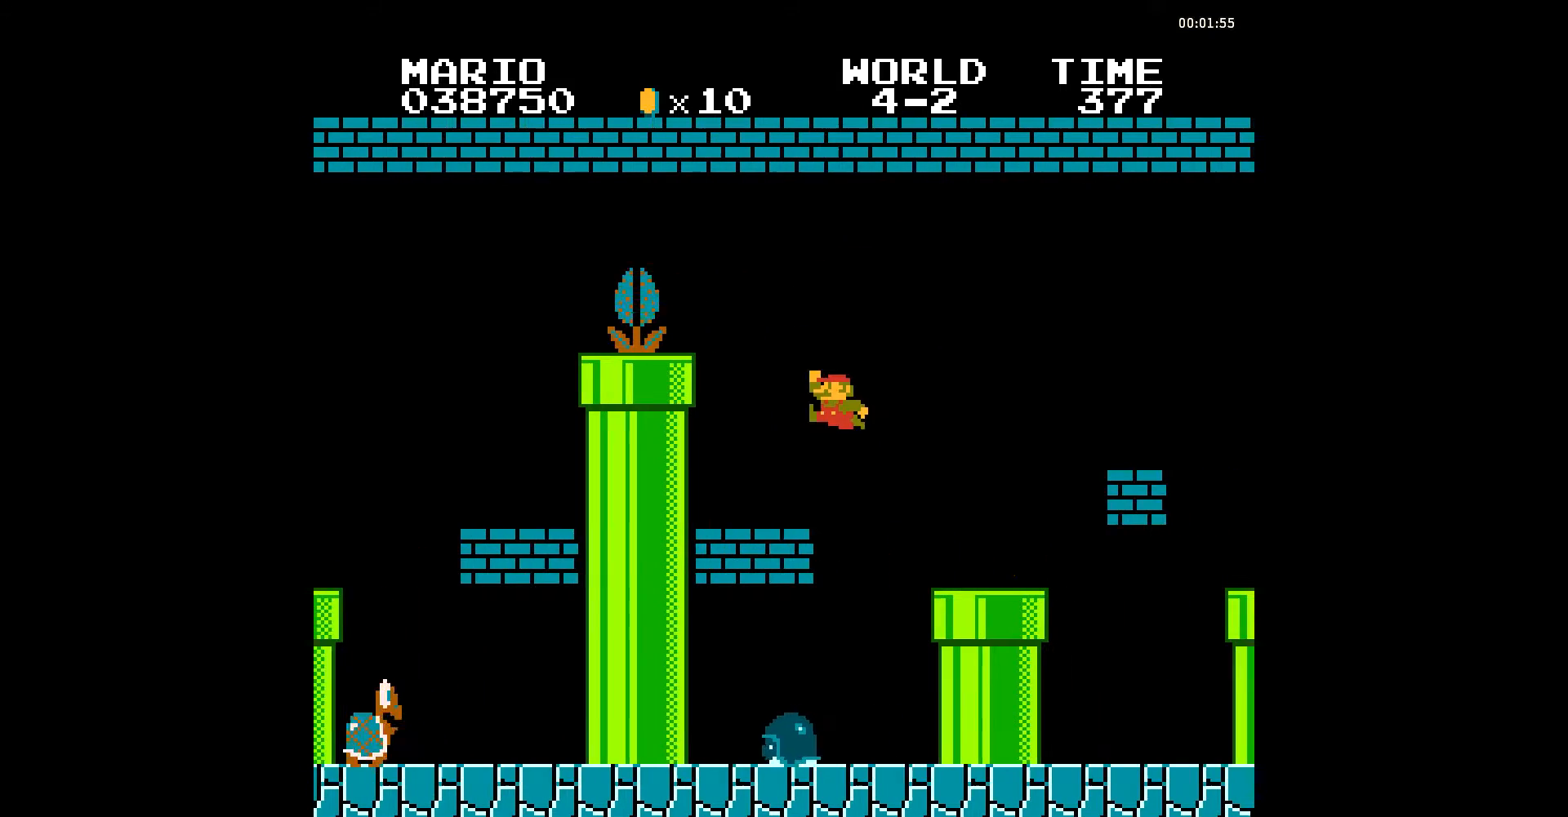
{"buttons": ["B", "DPAD_DOWN"], "events": [[69, "DPAD_LEFT", "down"], [278, "DPAD_DOWN", "down"], [278, "DPAD_LEFT", "up"]]}
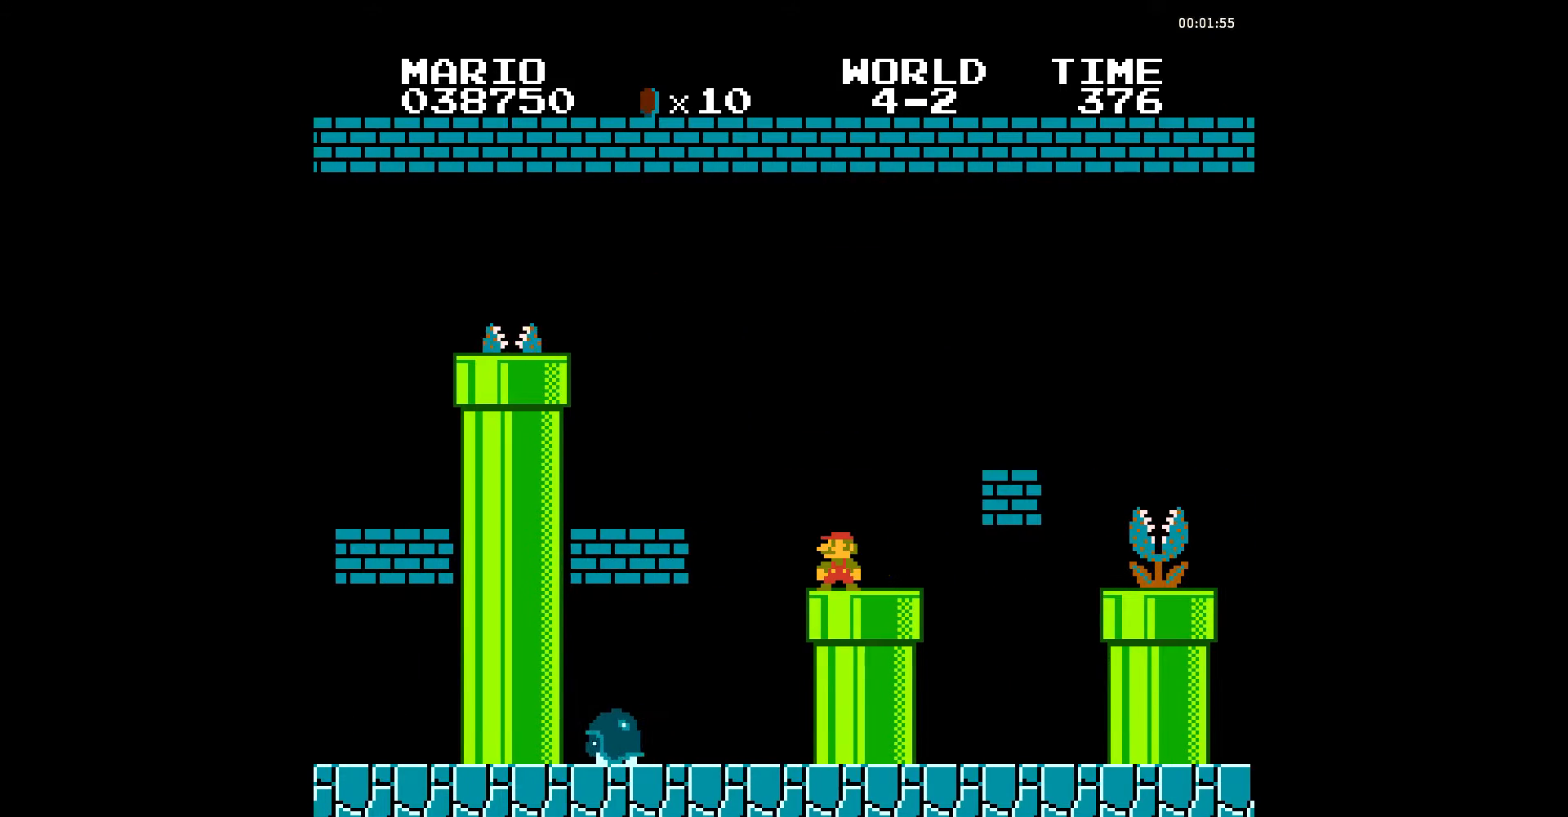
{"buttons": ["B"], "events": [[522, "DPAD_DOWN", "up"]]}
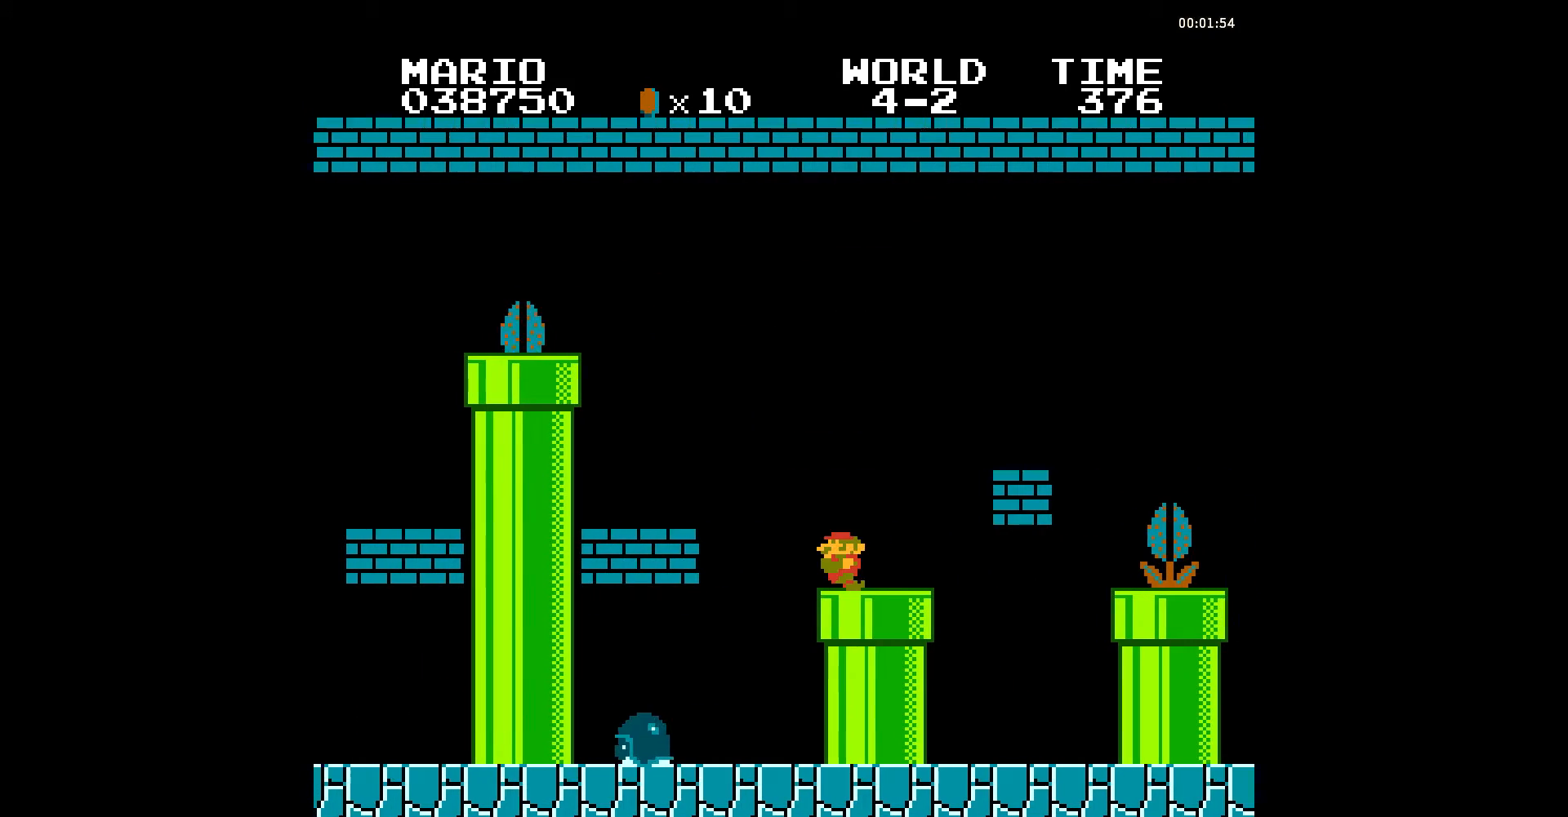
{"buttons": ["B", "DPAD_DOWN"], "events": [[35, "DPAD_LEFT", "down"], [174, "DPAD_LEFT", "up"], [313, "DPAD_LEFT", "down"], [418, "DPAD_DOWN", "down"], [488, "DPAD_LEFT", "up"]]}
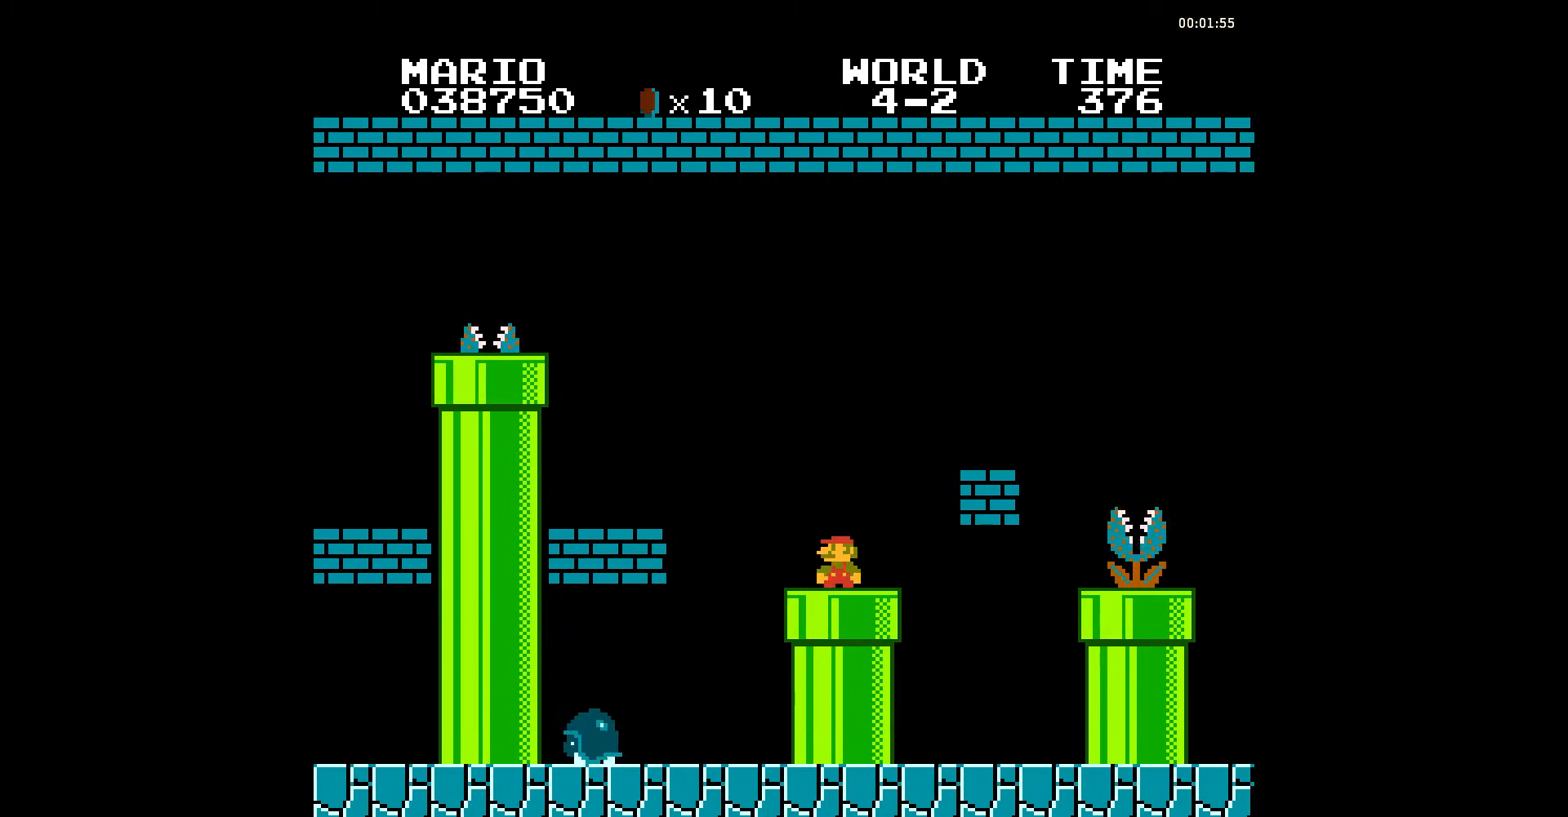
{"buttons": ["B", "DPAD_DOWN"], "events": []}
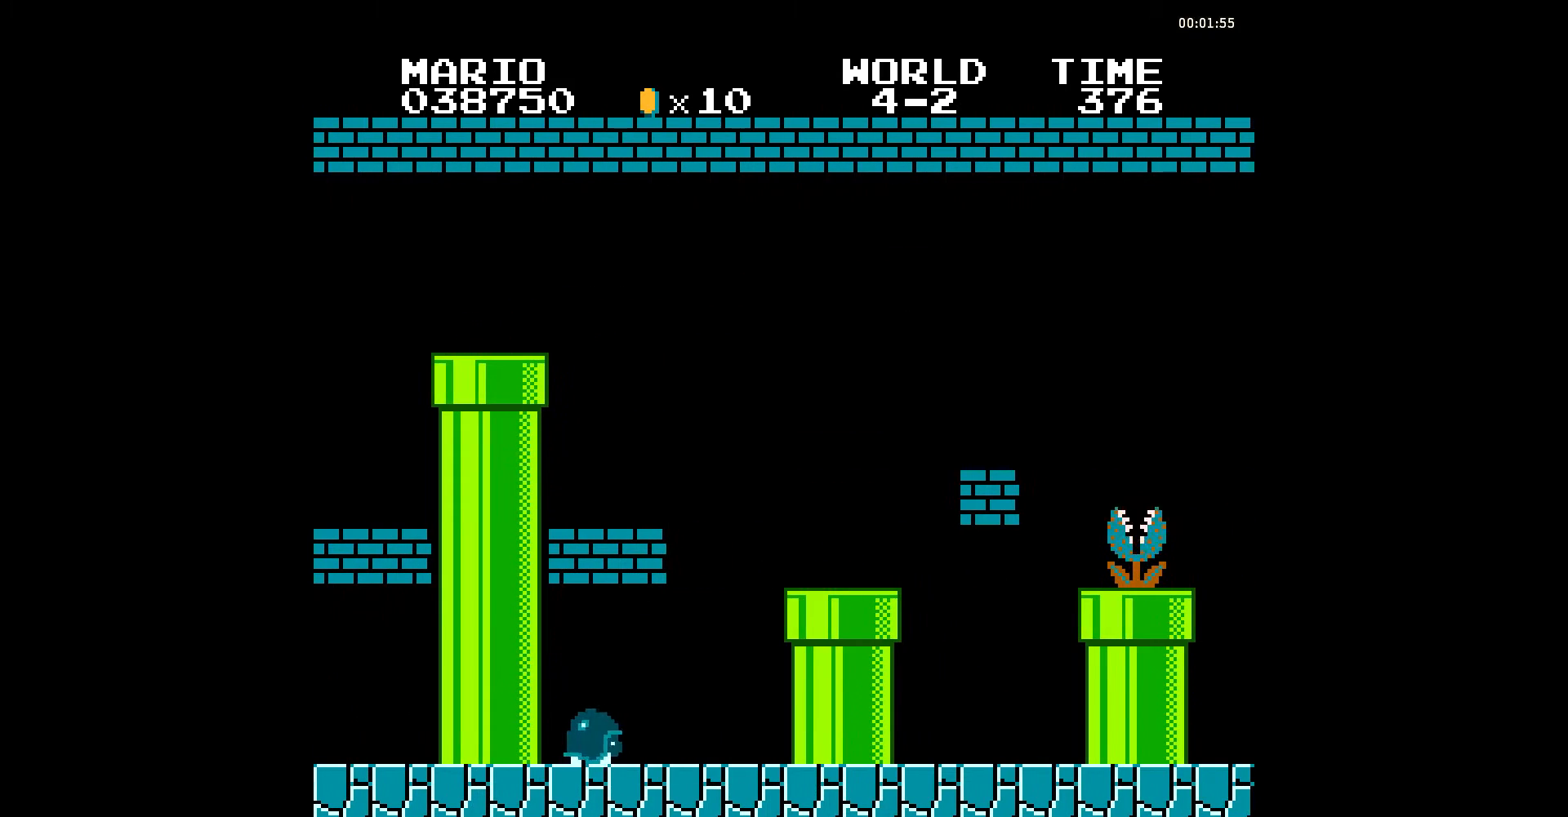
{"buttons": ["B", "DPAD_RIGHT"], "events": [[209, "DPAD_DOWN", "up"], [313, "DPAD_RIGHT", "down"]]}